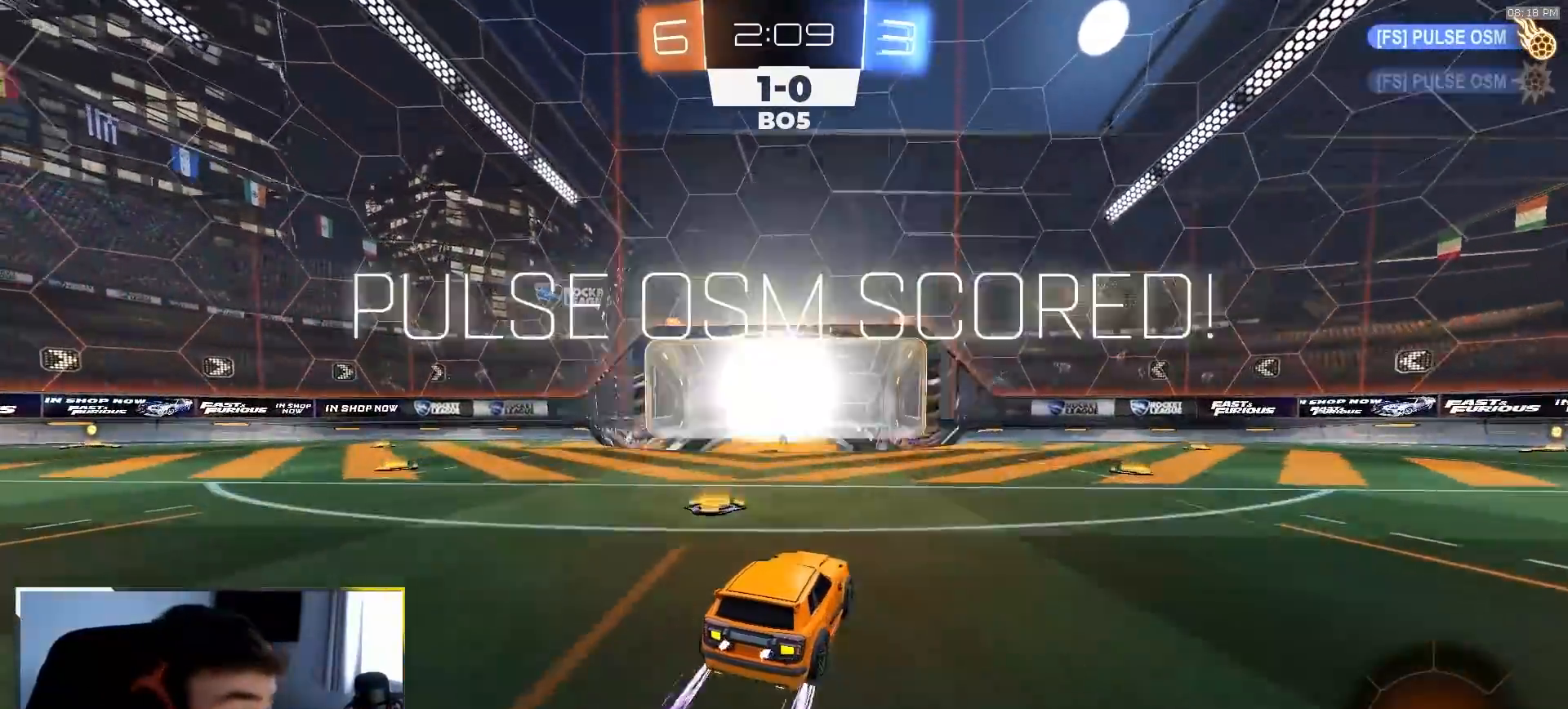
Gameplay with a controller (PlayStation layout); each line is a JSON object with the inputs held at the frame after it. "events" lists button and stick changes between this image and that frame as [ms after this image, input, new state], when the widget could be followed in between. Not read: L3 R3 TOUCHPAD.
{"buttons": ["R2"], "left_stick": "right", "right_stick": "center", "events": [[217, "TRIANGLE", "down"], [250, "left_stick", "down"], [350, "TRIANGLE", "up"], [350, "left_stick", "right"], [400, "R2", "down"]]}
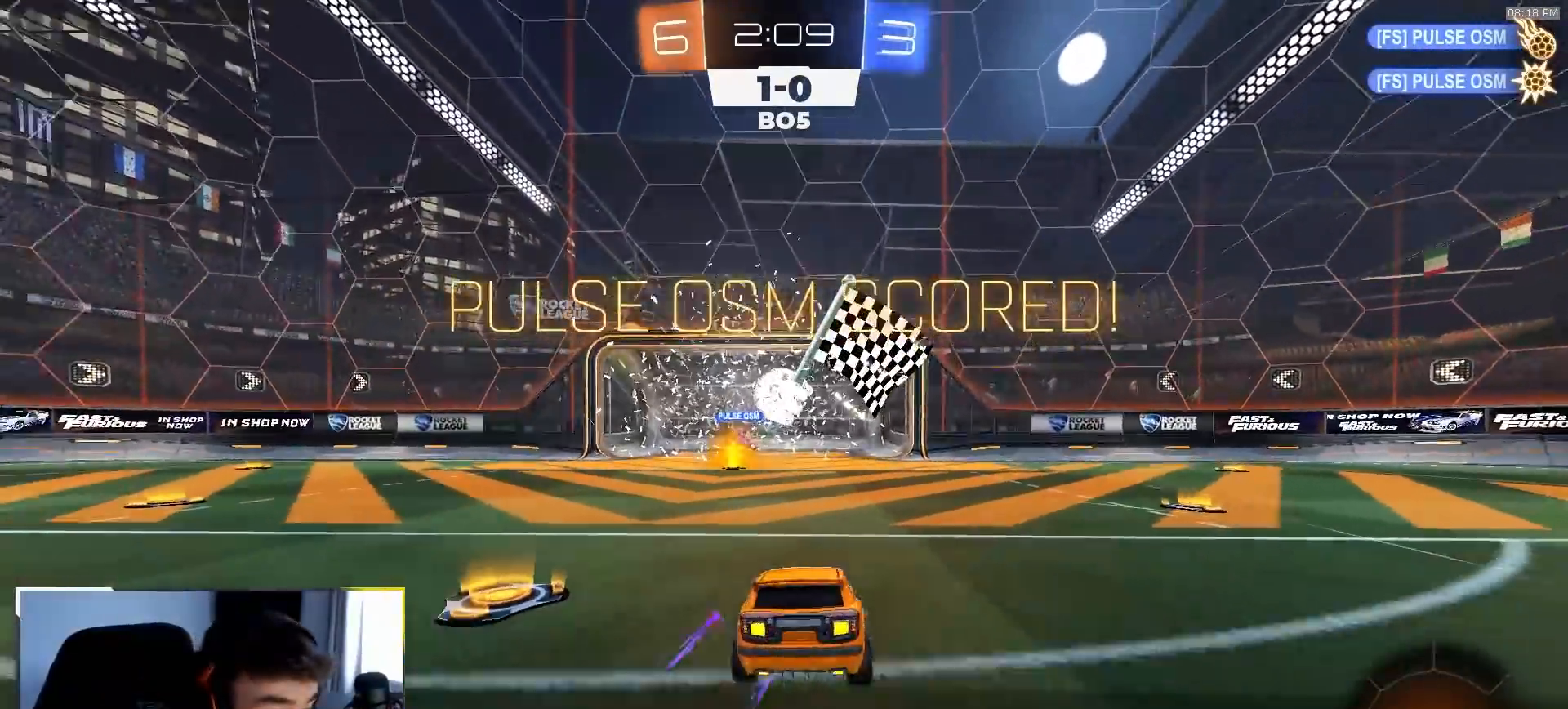
{"buttons": ["L2"], "left_stick": "center", "right_stick": "center", "events": [[33, "left_stick", "center"], [200, "R2", "up"], [217, "L2", "down"]]}
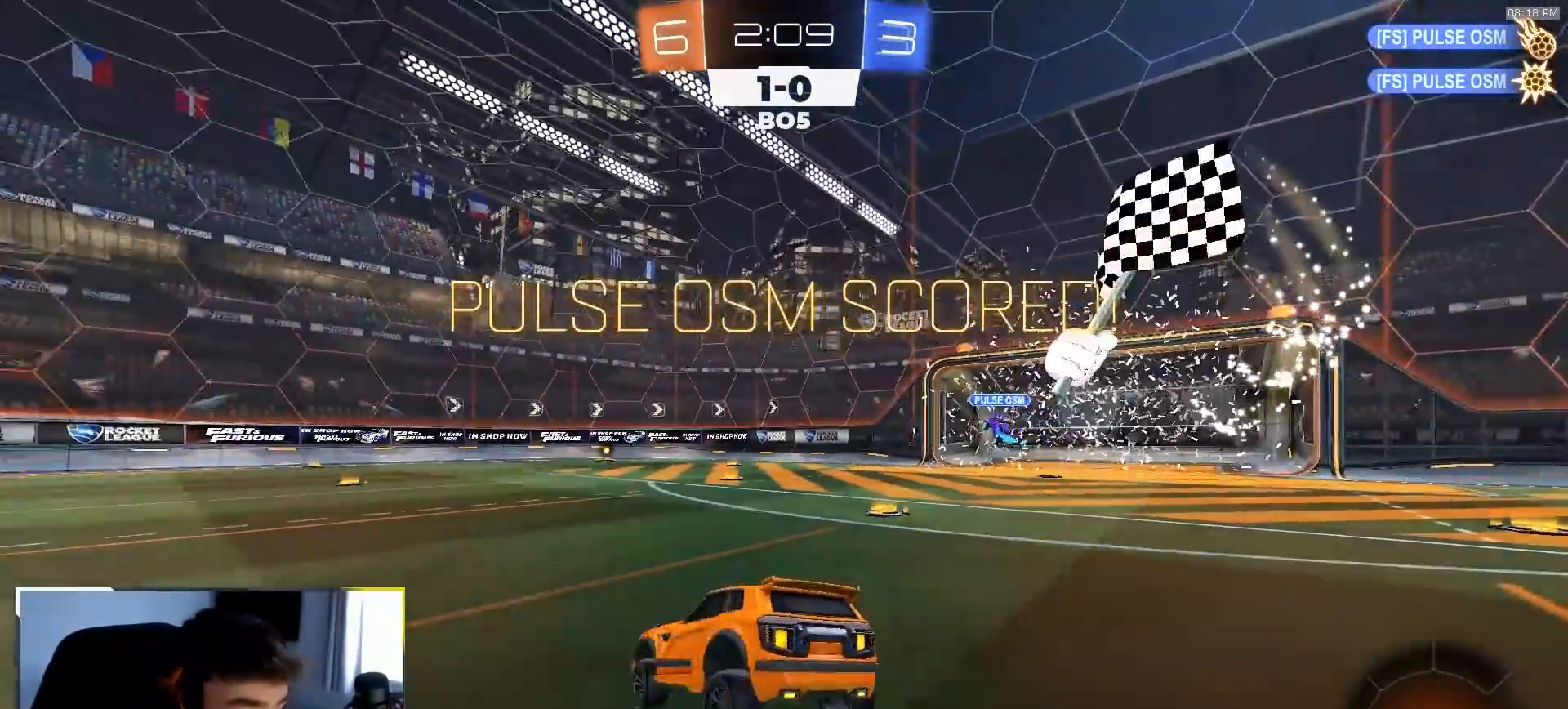
{"buttons": ["CROSS", "L1", "L2"], "left_stick": "left", "right_stick": "center"}
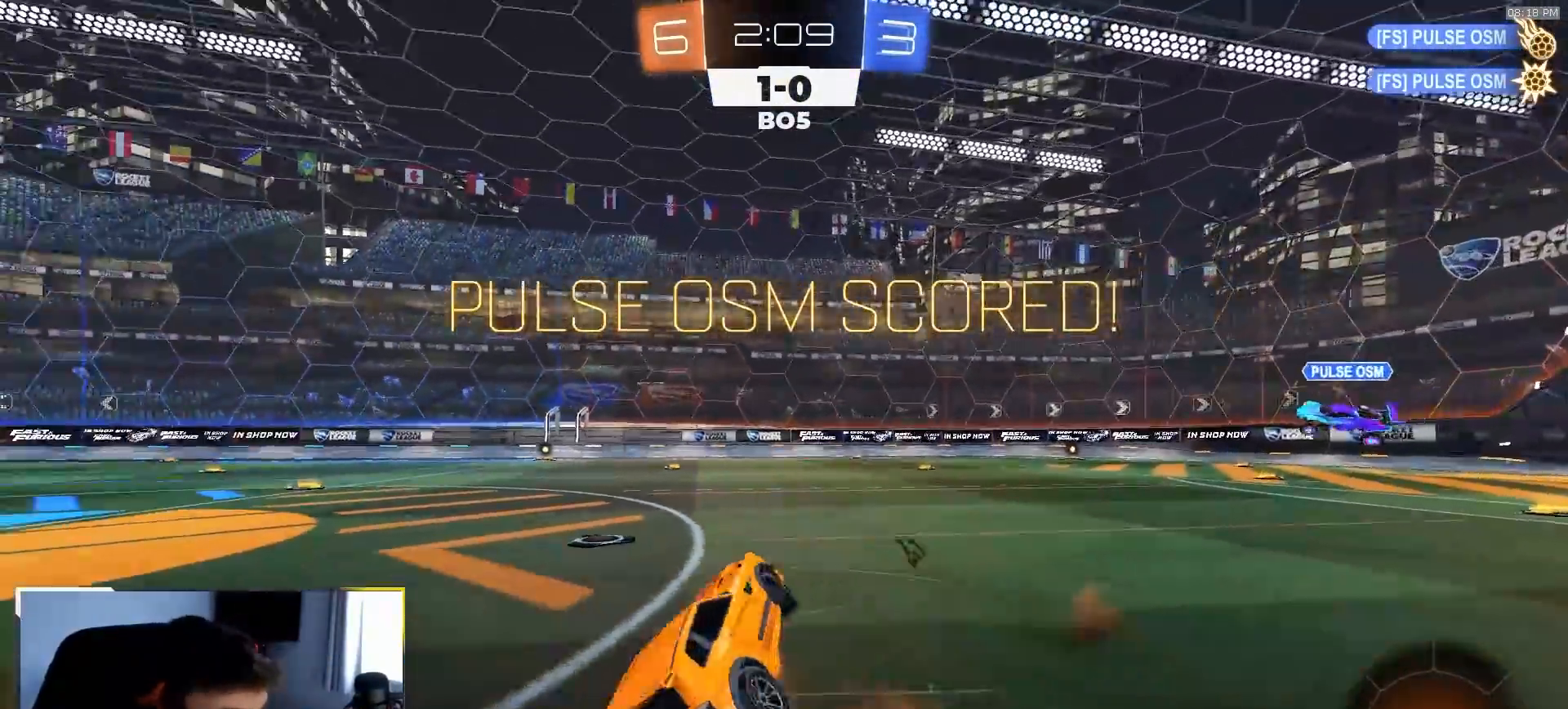
{"buttons": ["R1", "R2"], "left_stick": "up-left", "right_stick": "center", "events": [[50, "CROSS", "up"], [50, "L2", "up"], [100, "CROSS", "down"], [100, "R2", "down"], [183, "CROSS", "up"], [183, "left_stick", "down"], [267, "L1", "up"], [300, "left_stick", "right"], [400, "left_stick", "up"], [450, "left_stick", "up-left"], [483, "R1", "down"]]}
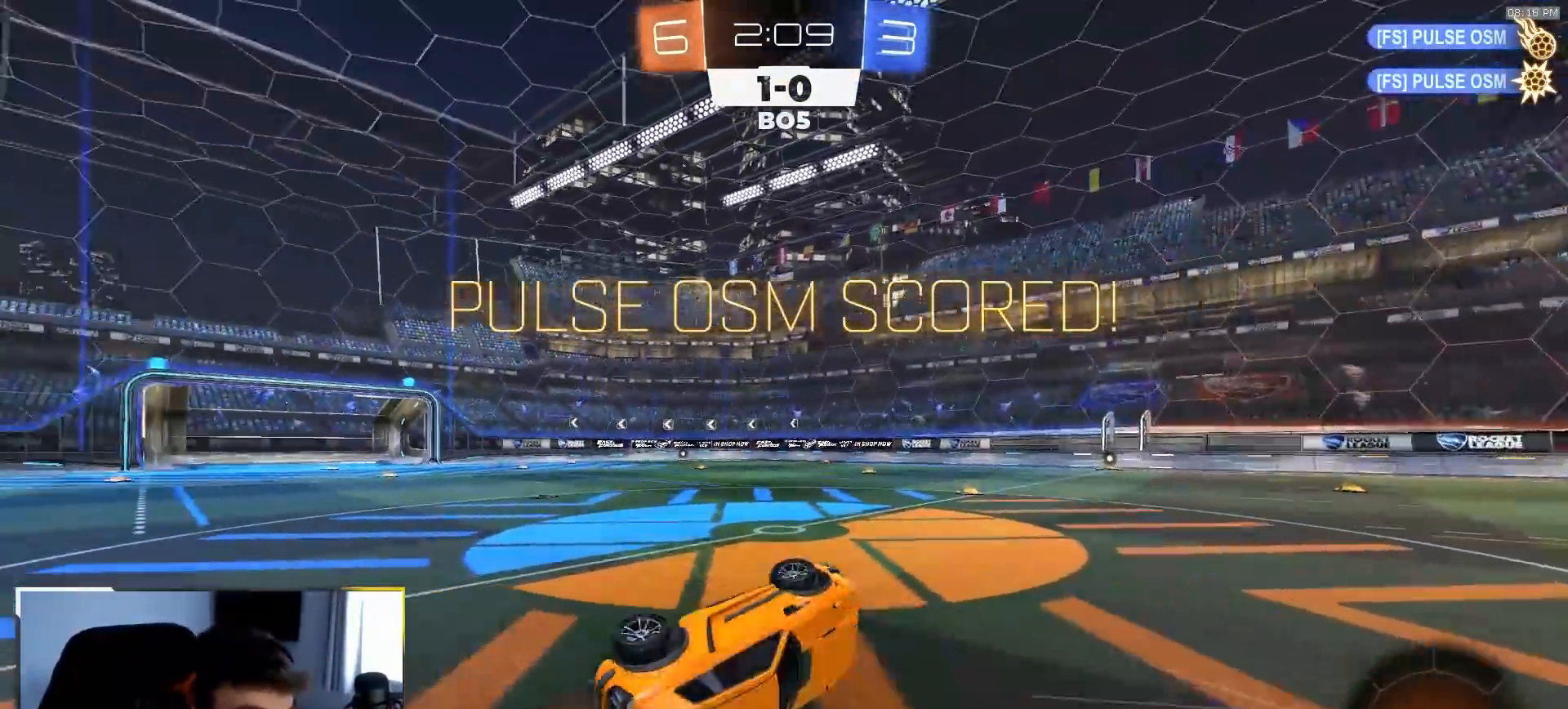
{"buttons": ["L1", "R2"], "left_stick": "up", "right_stick": "center", "events": [[200, "R1", "up"], [383, "L1", "down"], [400, "left_stick", "up"]]}
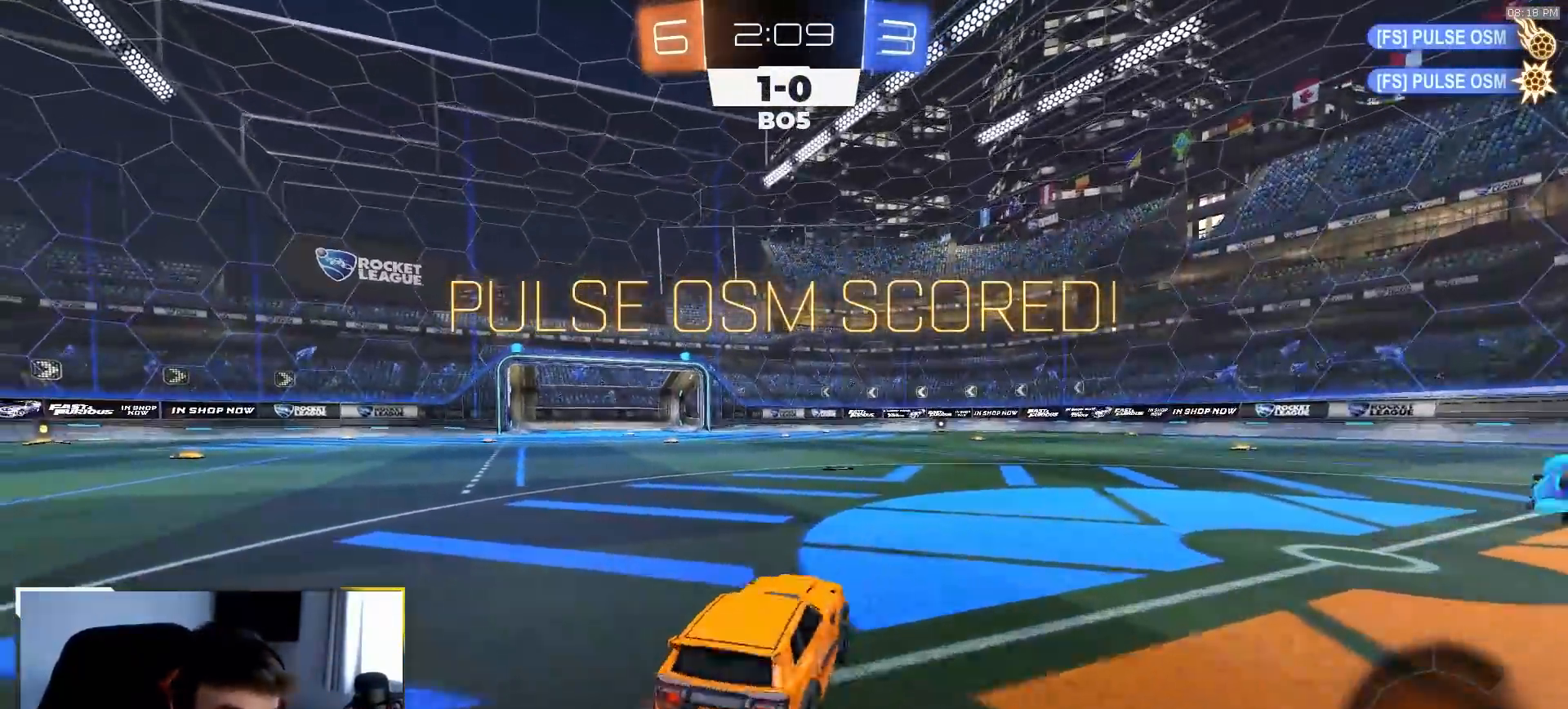
{"buttons": ["L1"], "left_stick": "down-right", "right_stick": "center", "events": [[50, "left_stick", "center"], [100, "R1", "down"], [150, "CROSS", "down"], [183, "CROSS", "up"], [183, "left_stick", "up-right"], [233, "CROSS", "down"], [300, "left_stick", "down"], [383, "R1", "up"], [400, "R2", "up"], [417, "CROSS", "up"], [467, "left_stick", "down-right"]]}
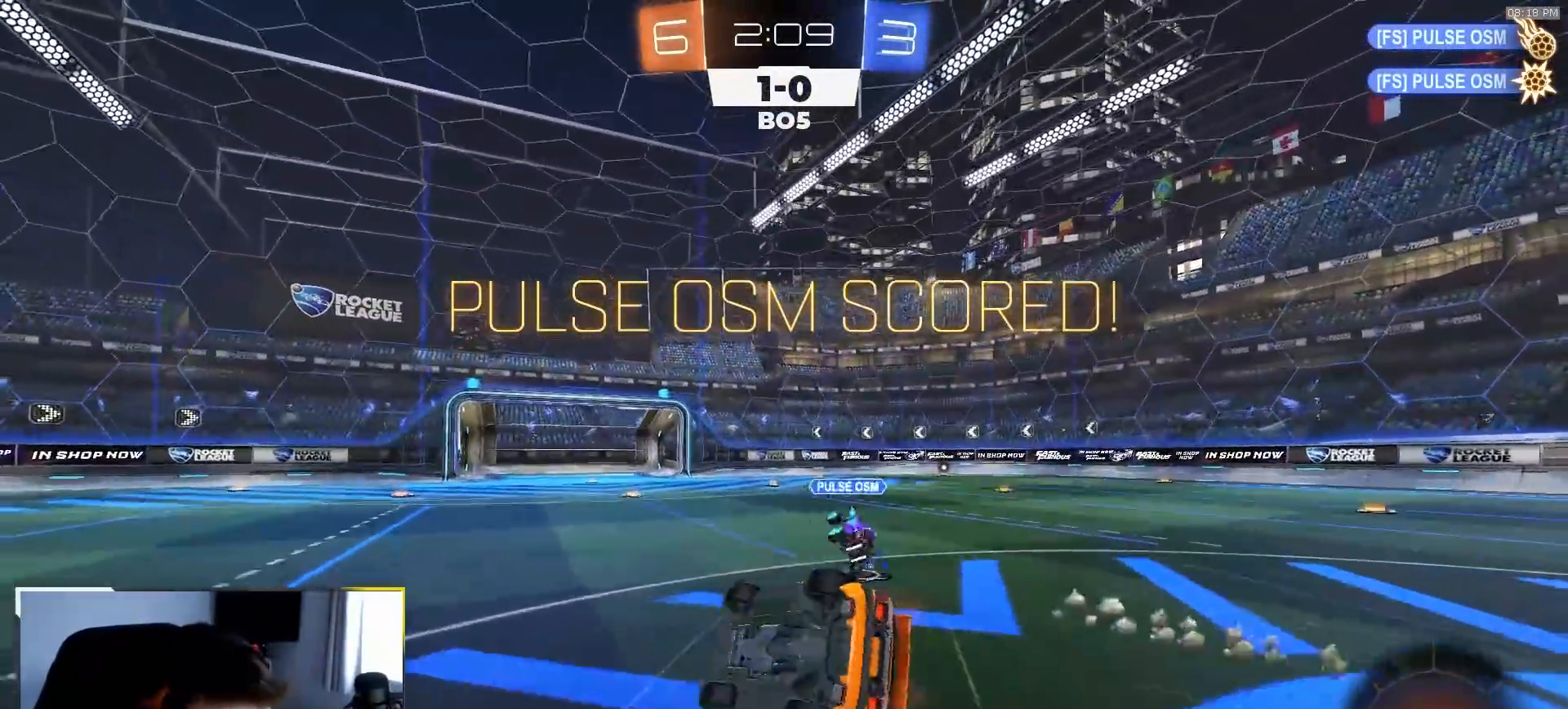
{"buttons": ["L1"], "left_stick": "down-right", "right_stick": "center", "events": []}
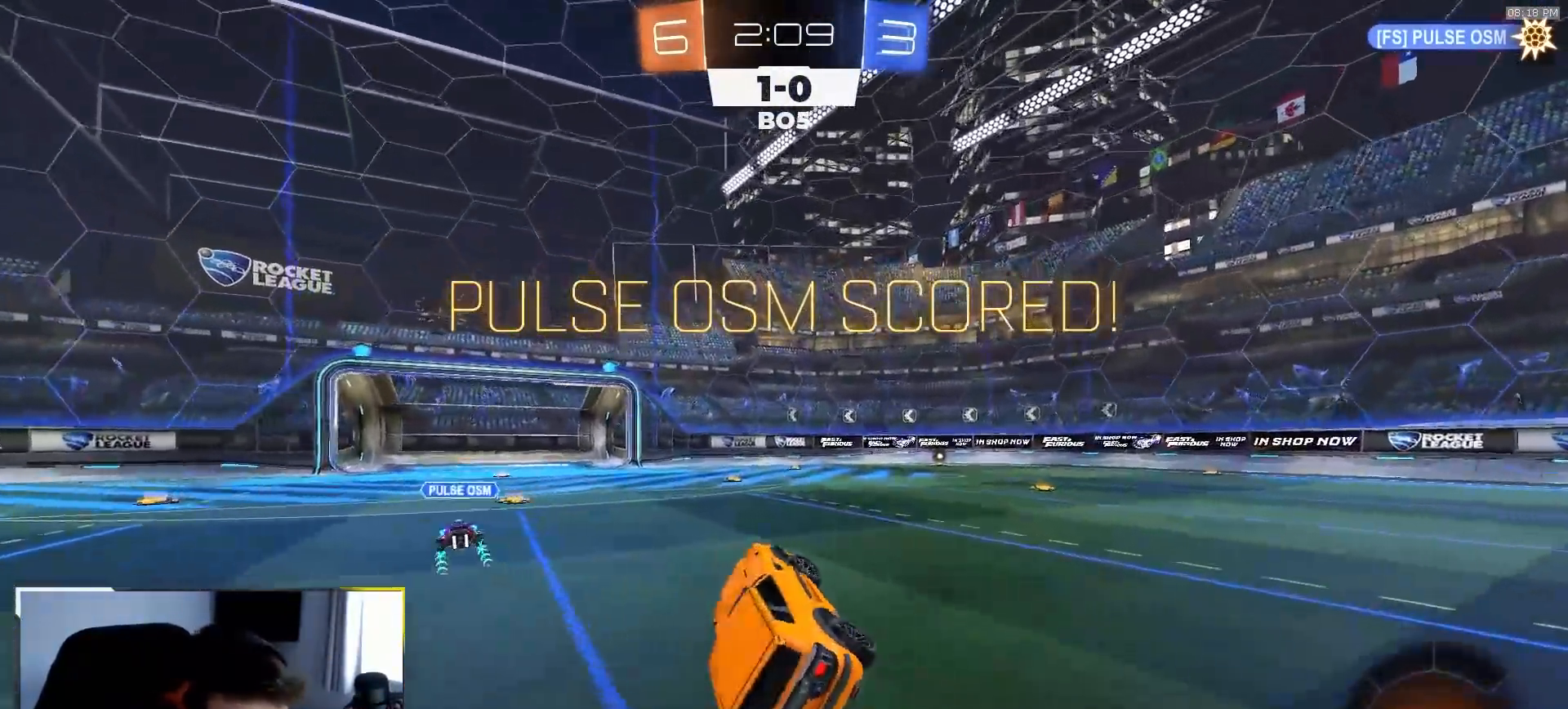
{"buttons": [], "left_stick": "center", "right_stick": "center", "events": [[17, "L1", "up"], [50, "left_stick", "center"]]}
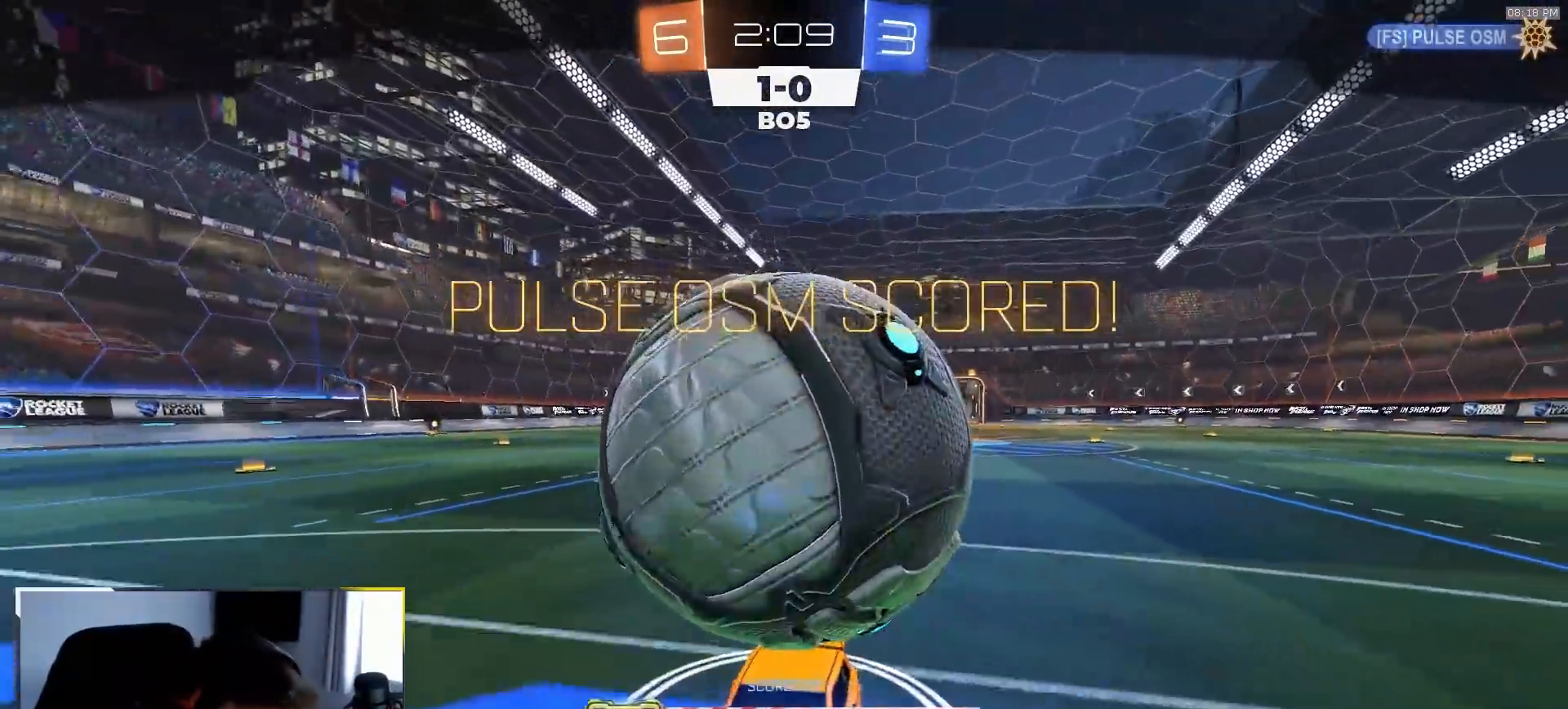
{"buttons": [], "left_stick": "center", "right_stick": "center", "events": [[17, "right_stick", "left"], [367, "right_stick", "center"]]}
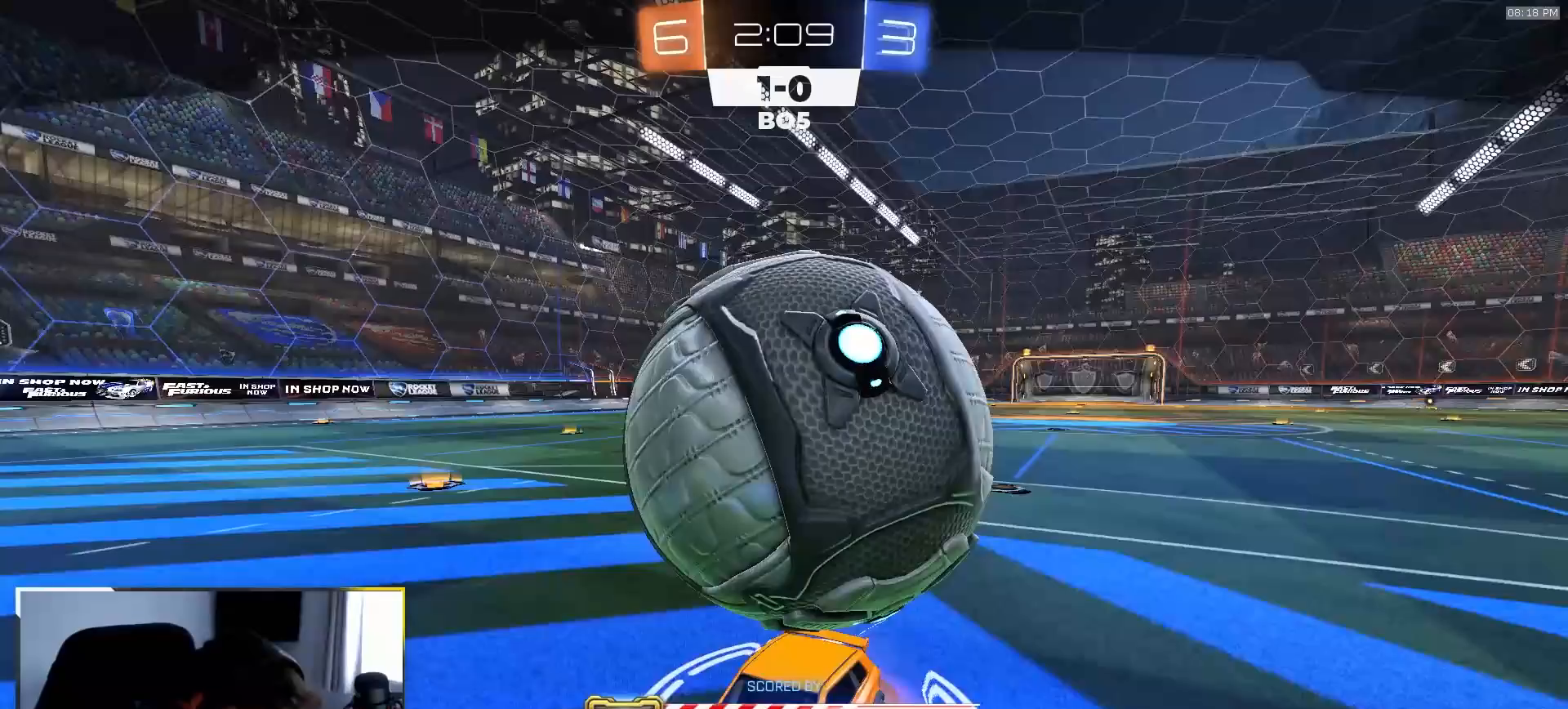
{"buttons": [], "left_stick": "center", "right_stick": "center", "events": []}
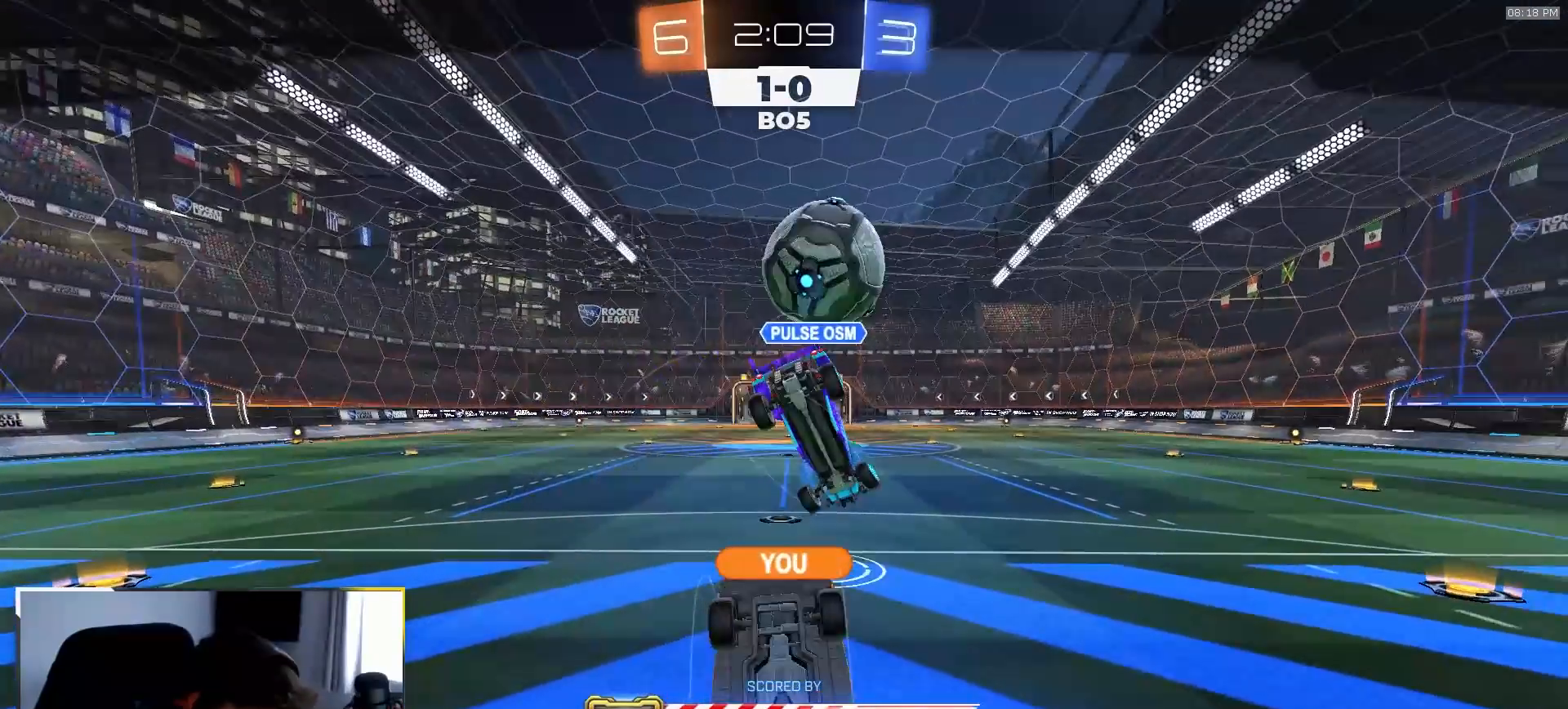
{"buttons": ["CROSS", "R1"], "left_stick": "center", "right_stick": "center"}
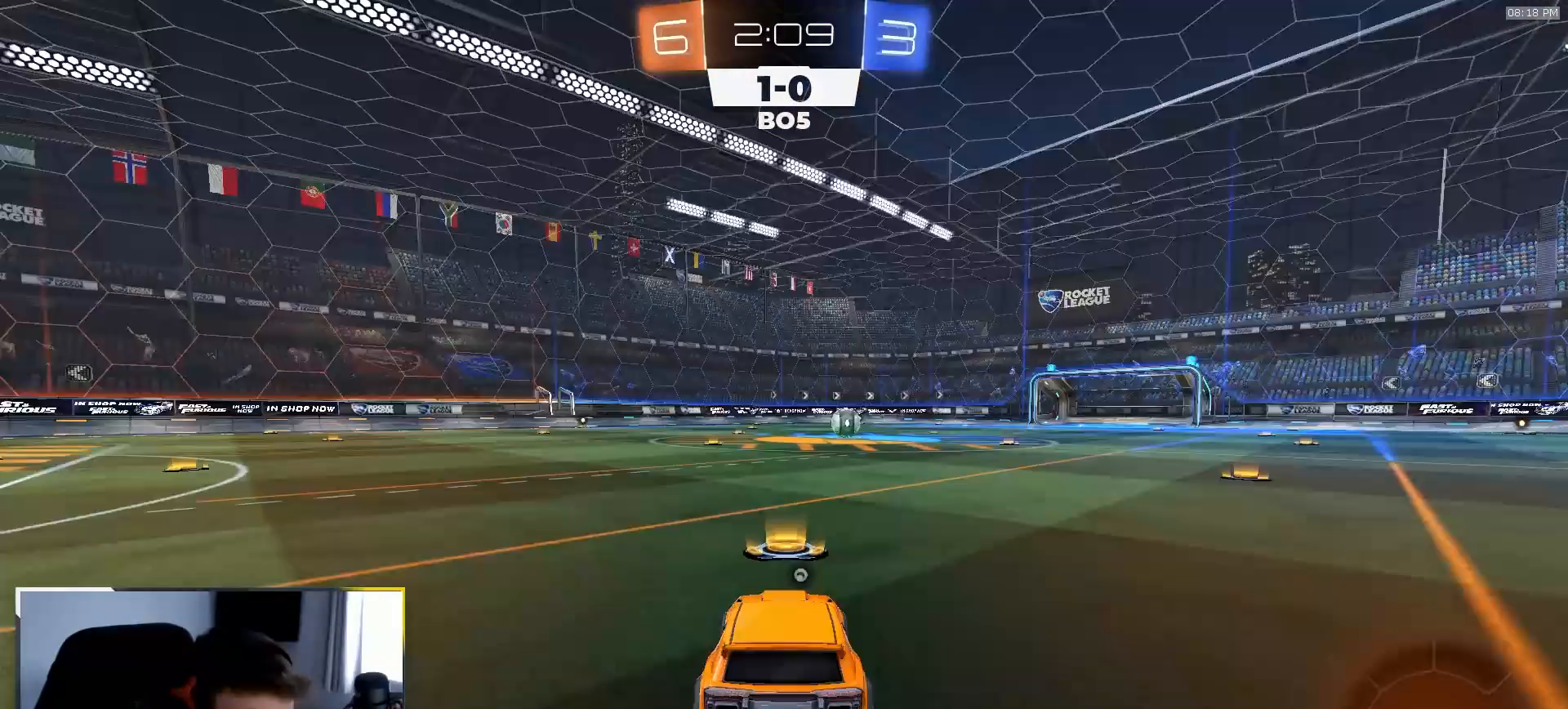
{"buttons": ["R1"], "left_stick": "center", "right_stick": "center", "events": [[17, "CROSS", "up"]]}
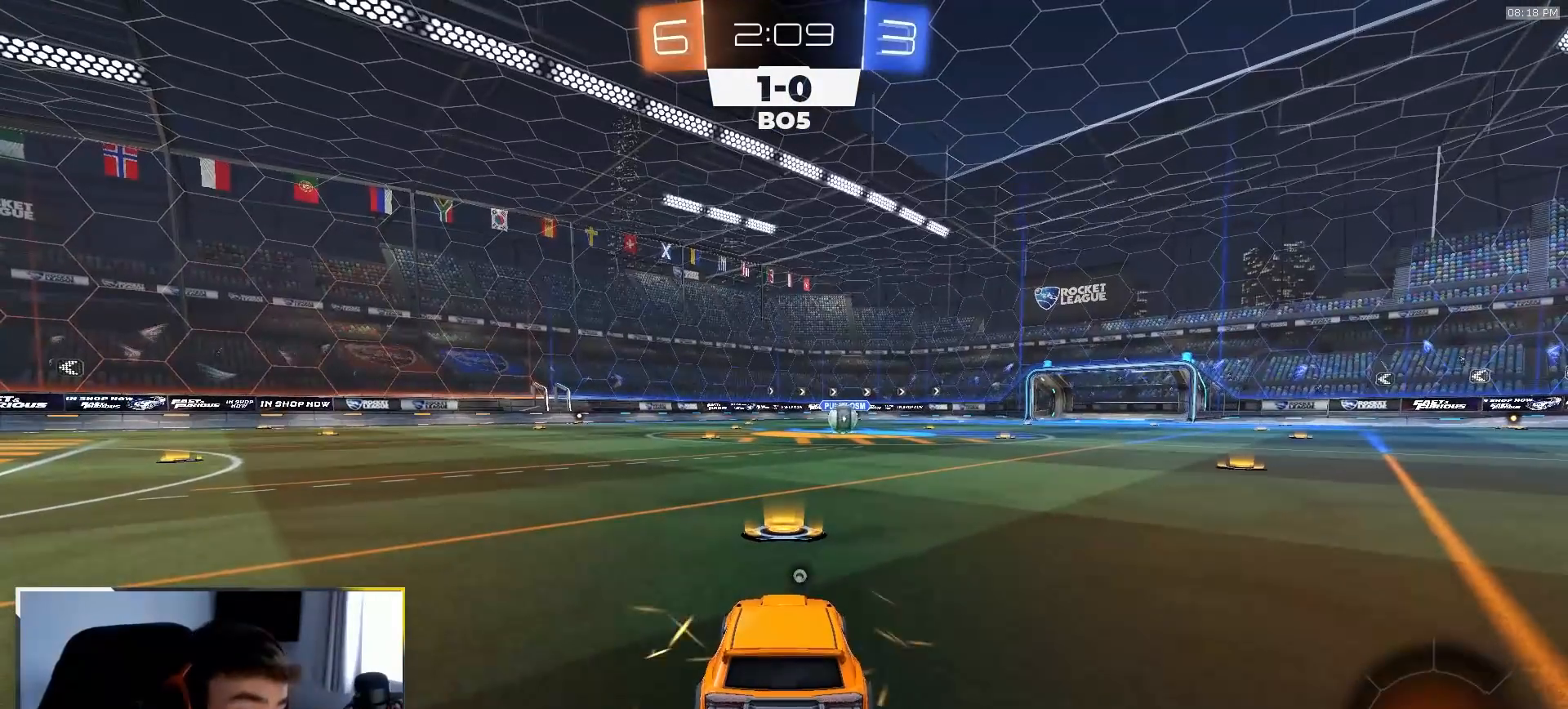
{"buttons": ["R1"], "left_stick": "center", "right_stick": "center", "events": [[250, "TRIANGLE", "down"], [350, "TRIANGLE", "up"]]}